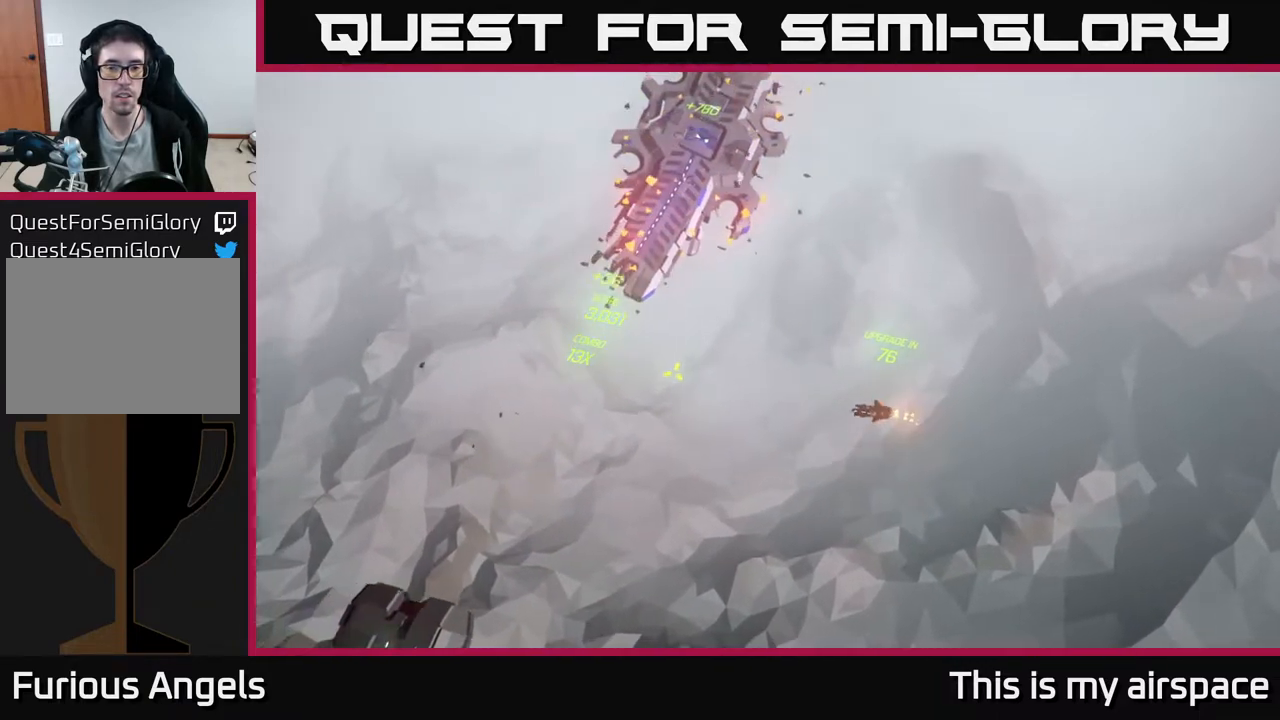
Gameplay with a controller (Xbox layout); each line is a JSON object with the inputs held at the frame after it. "events" lists button and stick changes between this image and that frame as [ms after this image, input, new state], when the widget could be followed in between. Not read: right_stick.
{"buttons": [], "left_stick": "down-left", "events": []}
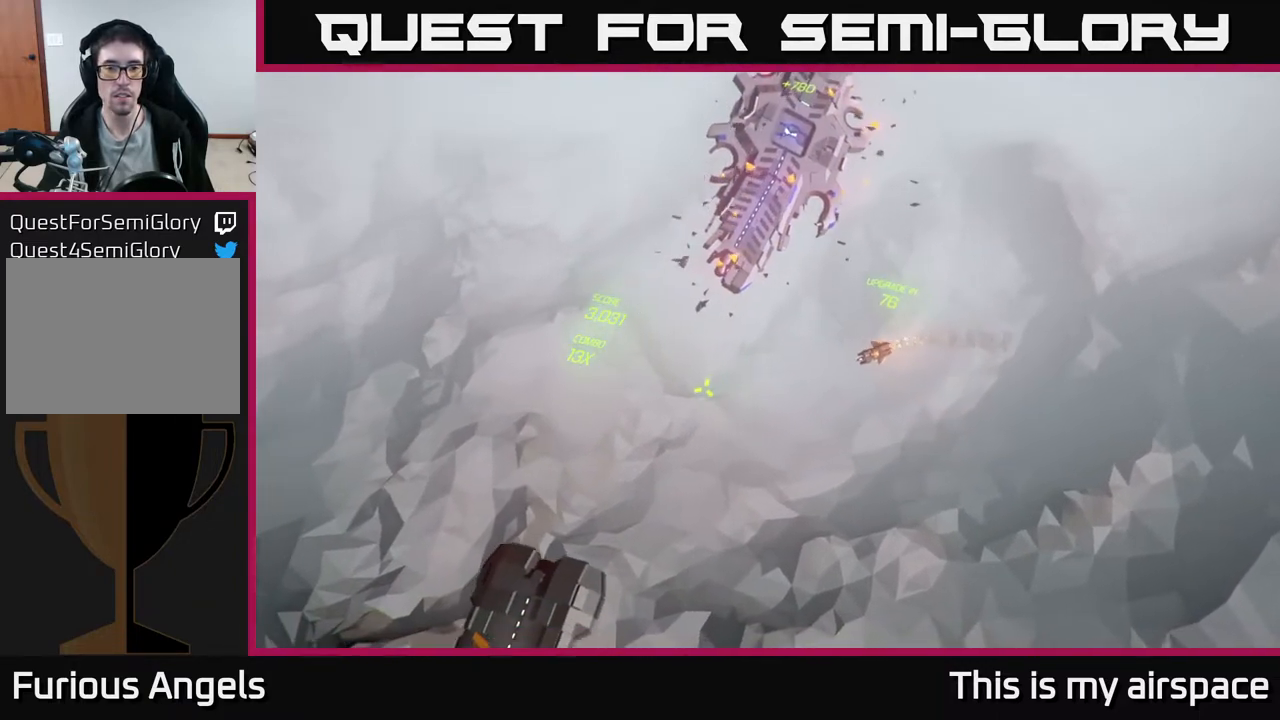
{"buttons": [], "left_stick": "down-left", "events": []}
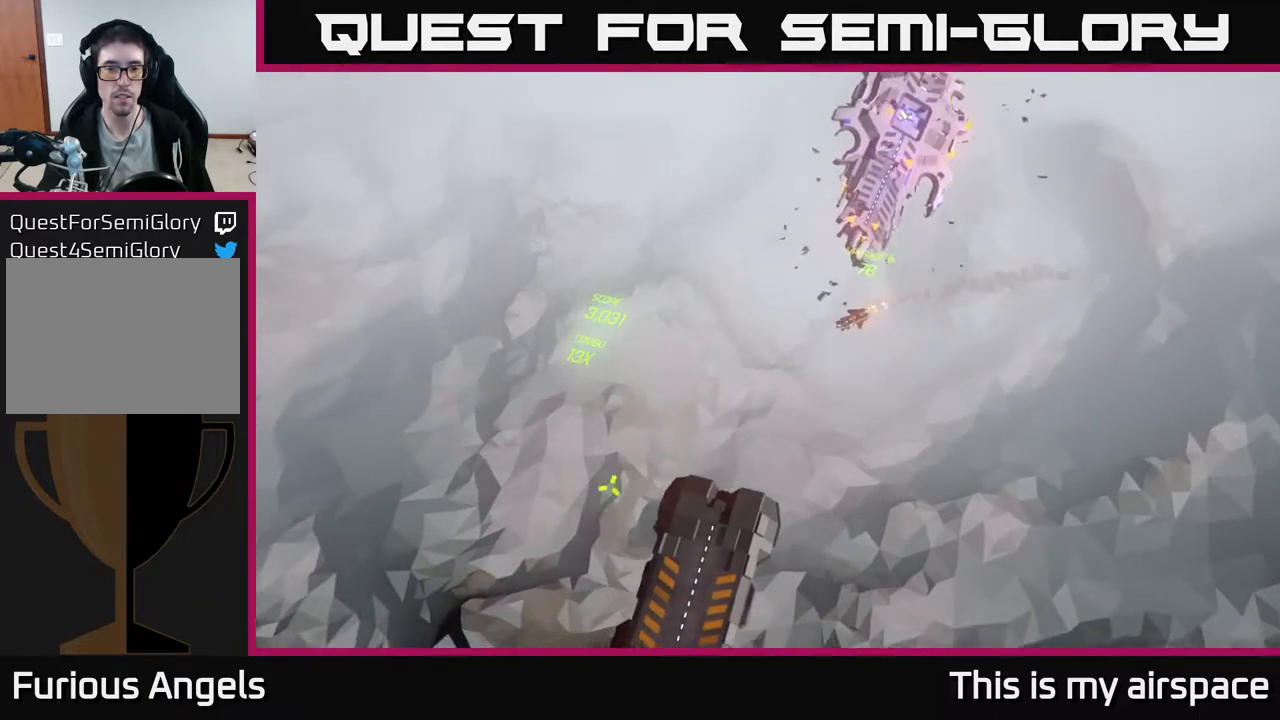
{"buttons": [], "left_stick": "down-left", "events": []}
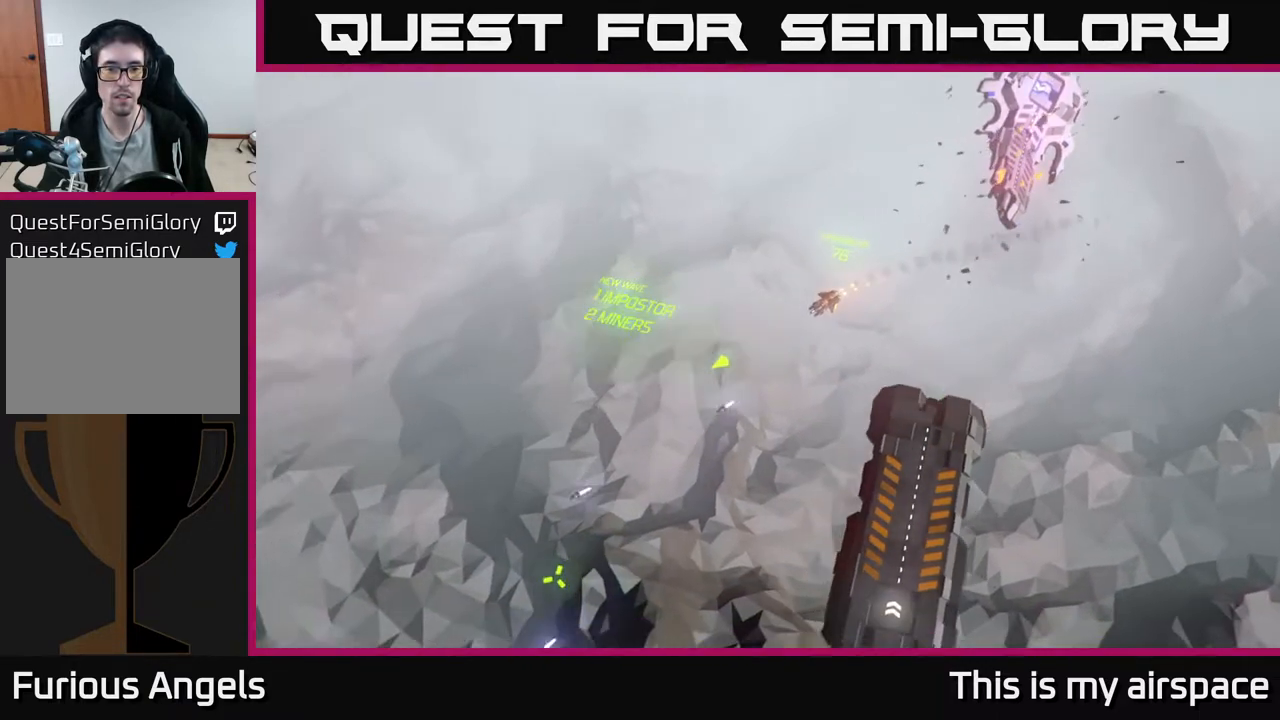
{"buttons": [], "left_stick": "down-left", "events": []}
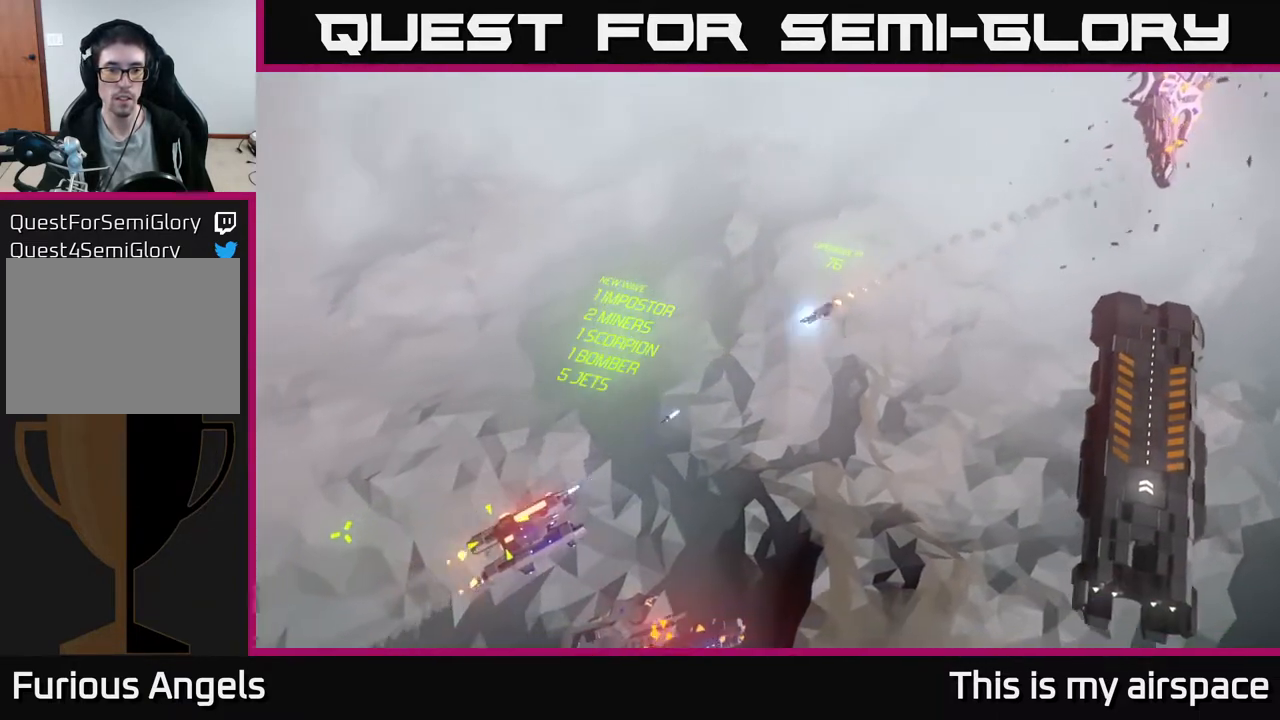
{"buttons": [], "left_stick": "down-right", "events": [[250, "left_stick", "down-right"]]}
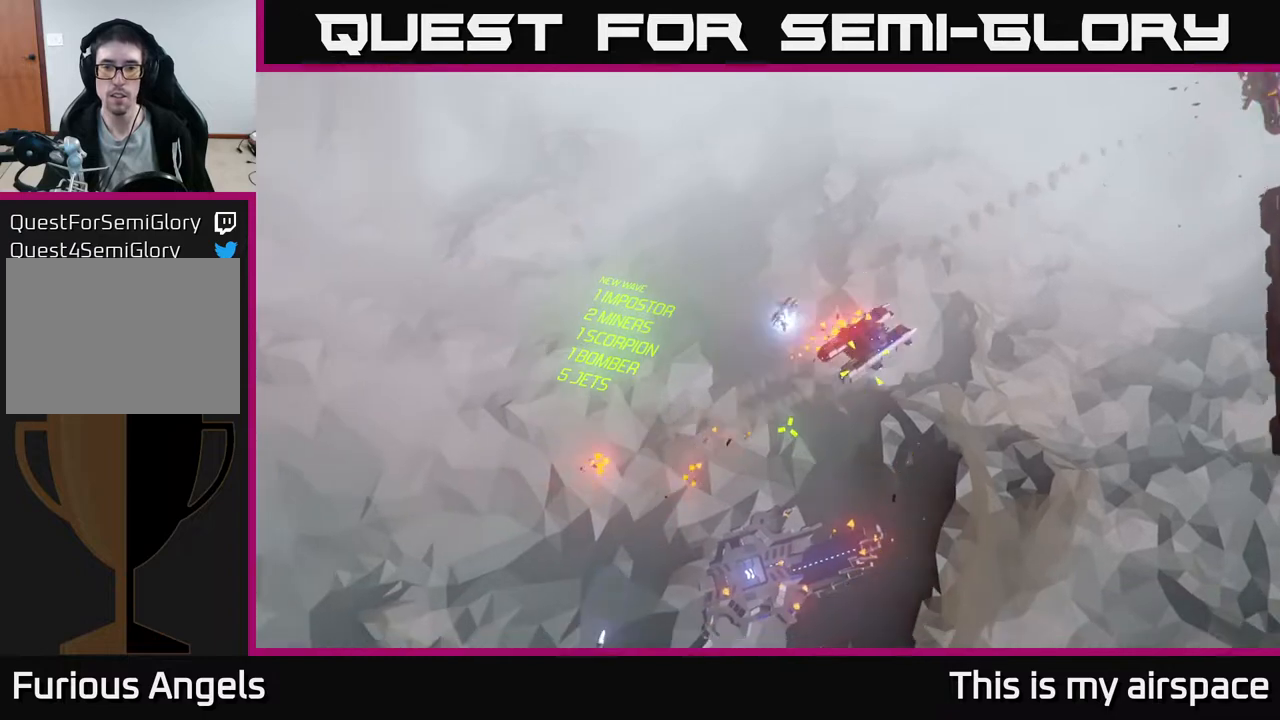
{"buttons": [], "left_stick": "right", "events": [[50, "left_stick", "right"]]}
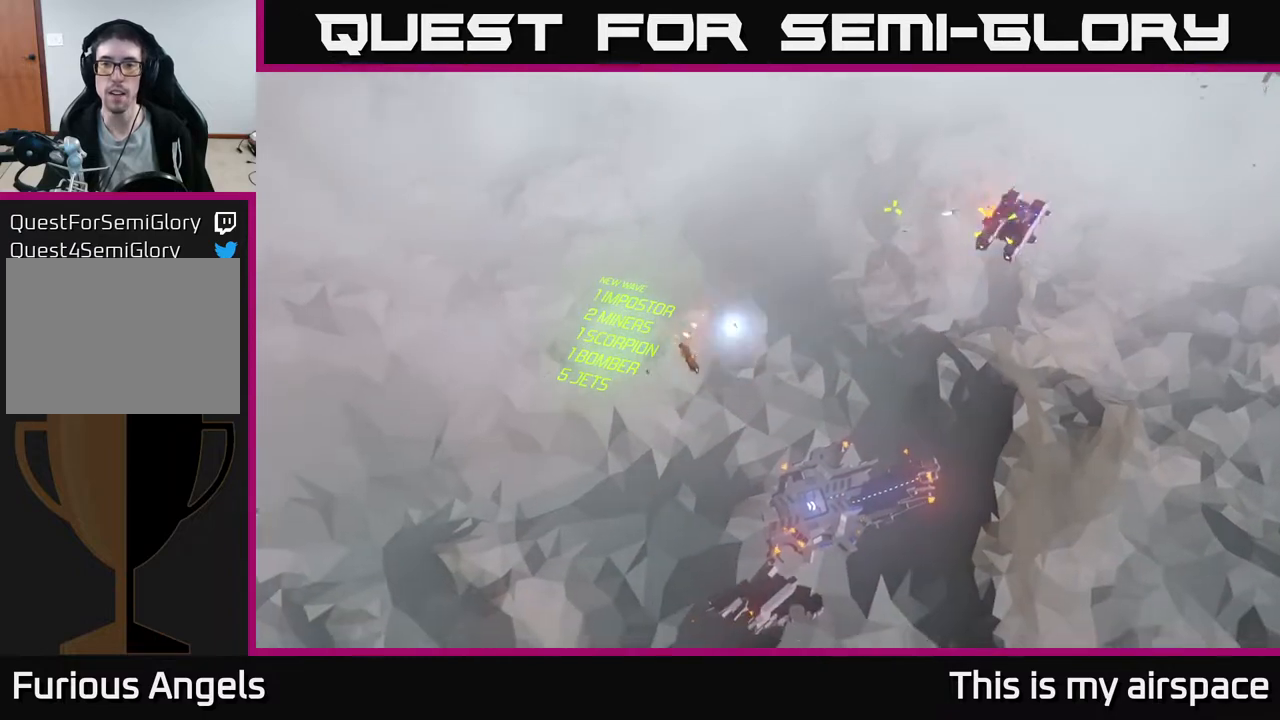
{"buttons": [], "left_stick": "up-right", "events": [[500, "left_stick", "up-right"]]}
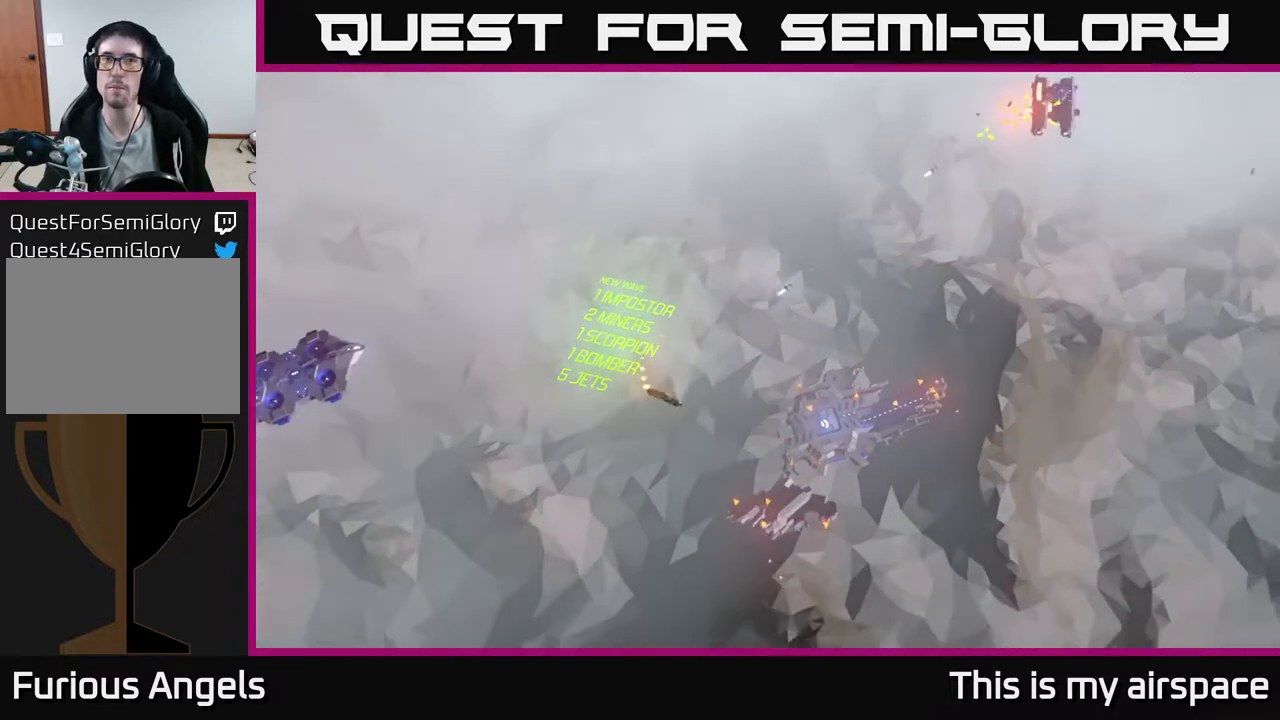
{"buttons": [], "left_stick": "up-right", "events": []}
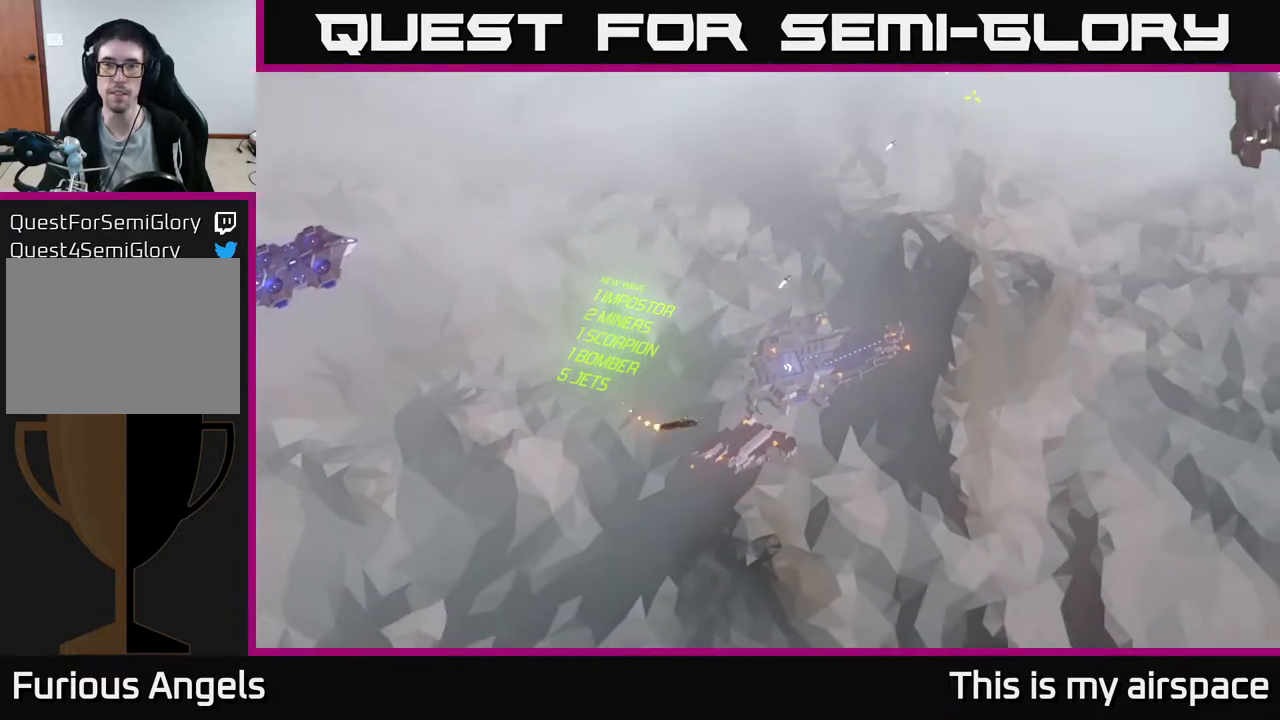
{"buttons": [], "left_stick": "up-left", "events": [[150, "left_stick", "up-left"], [217, "left_stick", "left"], [417, "left_stick", "up-left"]]}
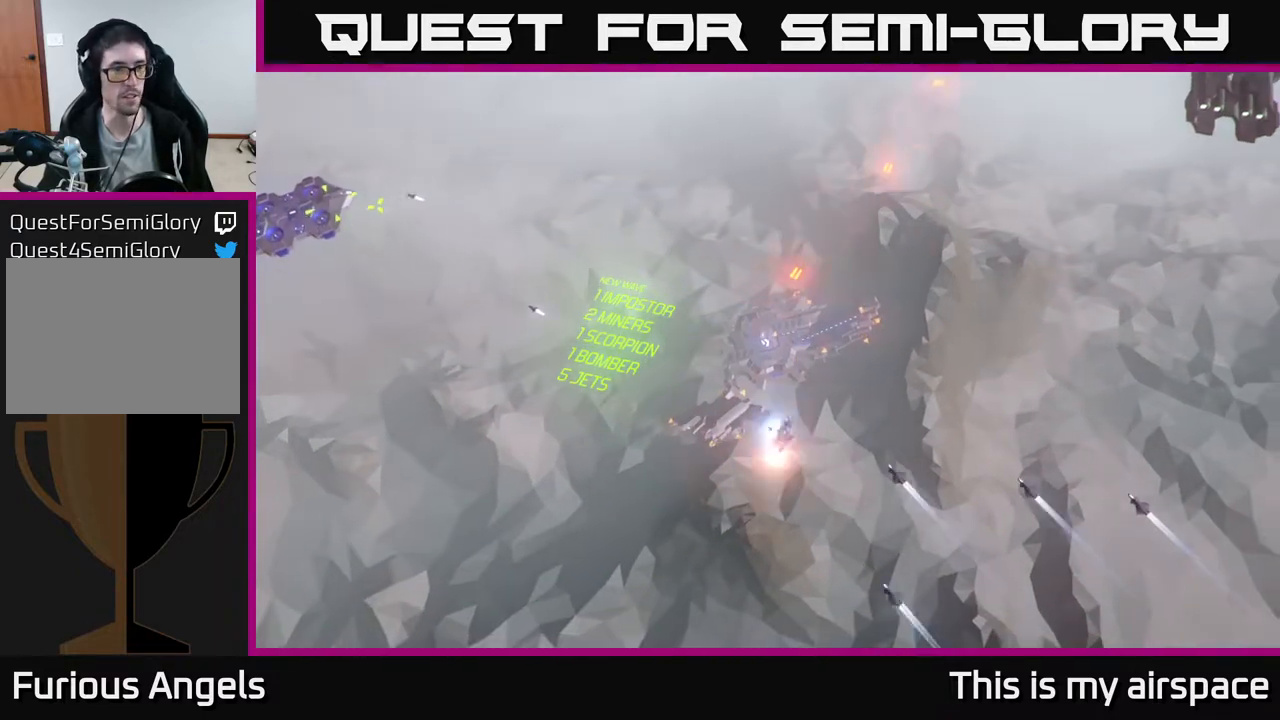
{"buttons": [], "left_stick": "right", "events": [[250, "left_stick", "center"], [317, "left_stick", "right"]]}
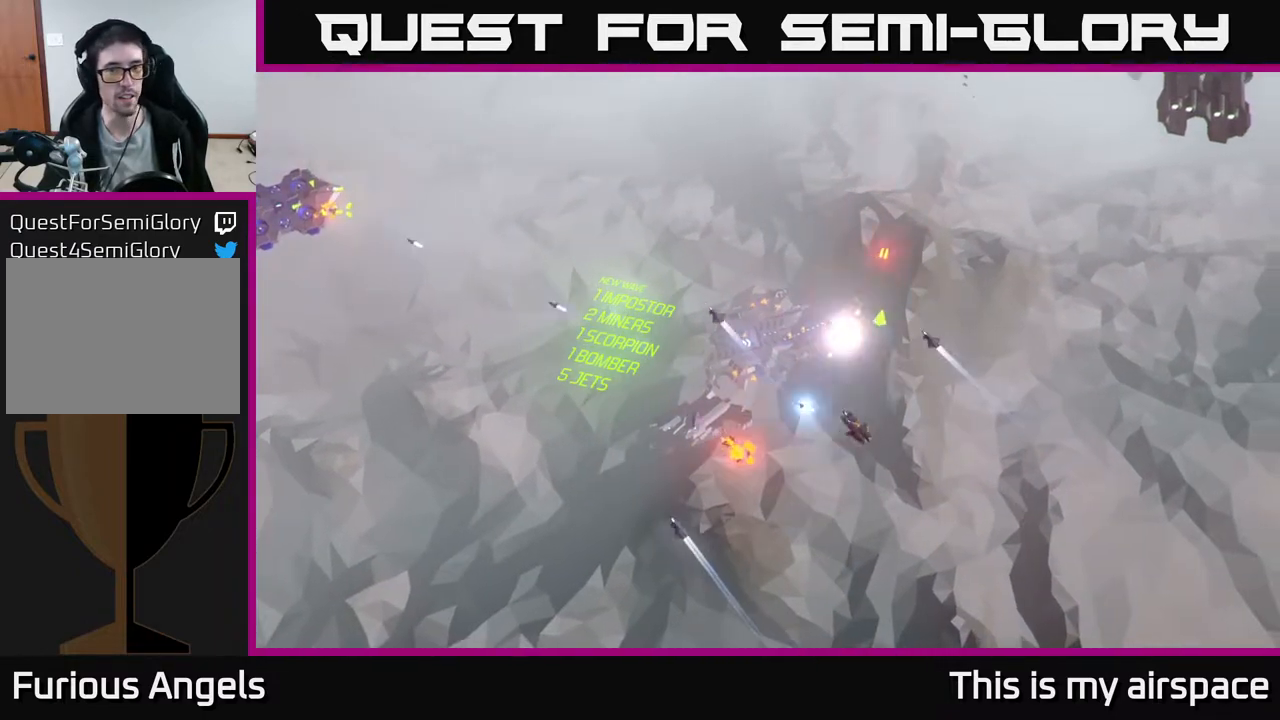
{"buttons": [], "left_stick": "left", "events": [[367, "left_stick", "up"], [450, "left_stick", "left"]]}
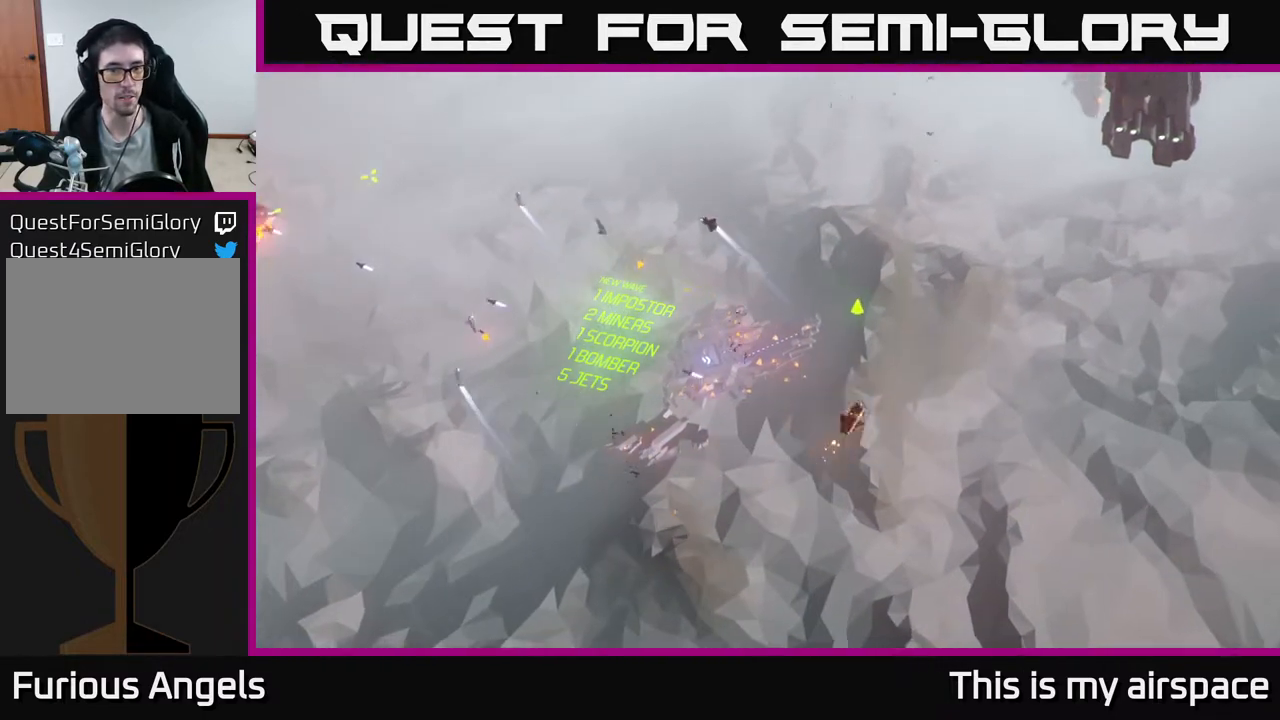
{"buttons": [], "left_stick": "up-right", "events": [[317, "left_stick", "up-right"]]}
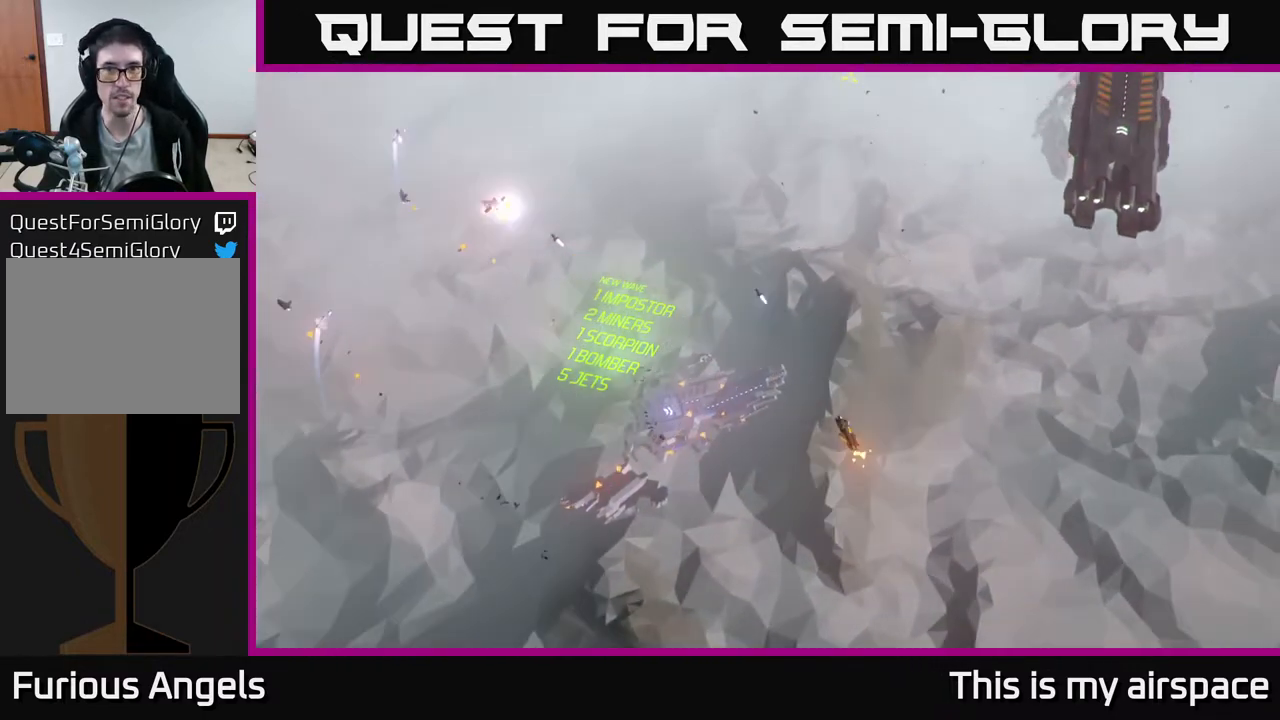
{"buttons": [], "left_stick": "up", "events": [[450, "left_stick", "up"]]}
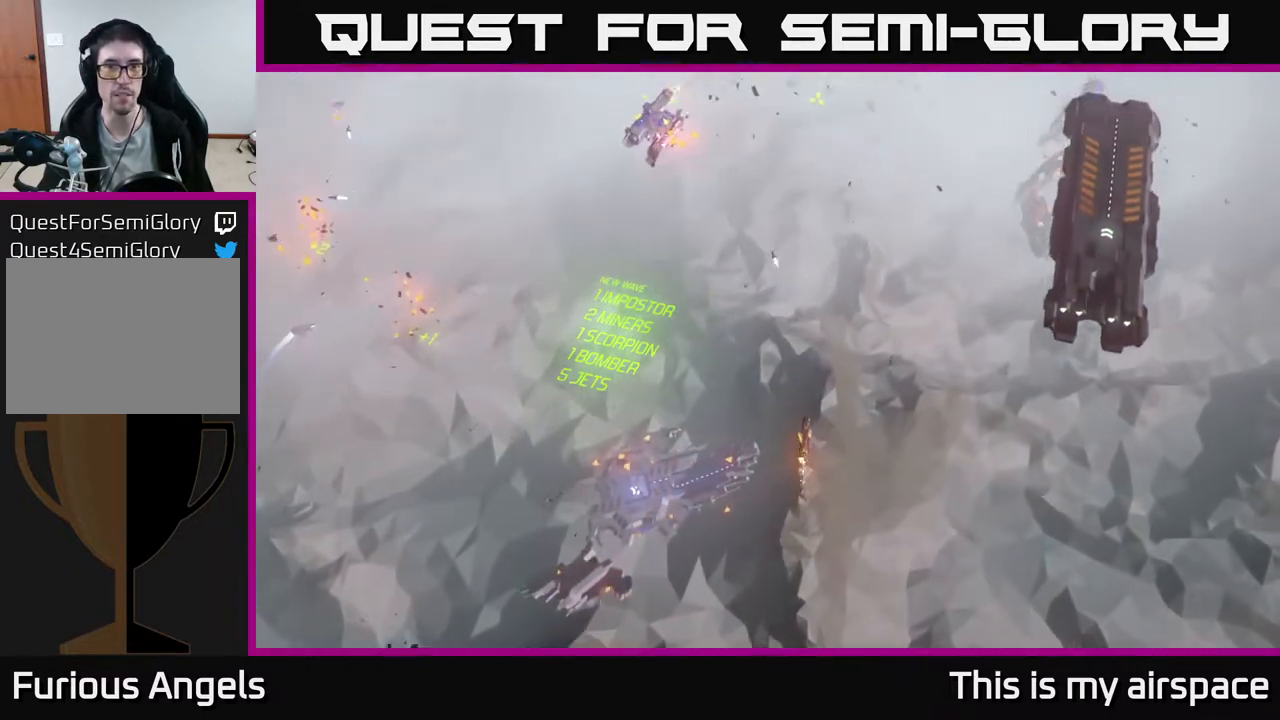
{"buttons": [], "left_stick": "left", "events": [[83, "left_stick", "up-left"], [200, "left_stick", "left"]]}
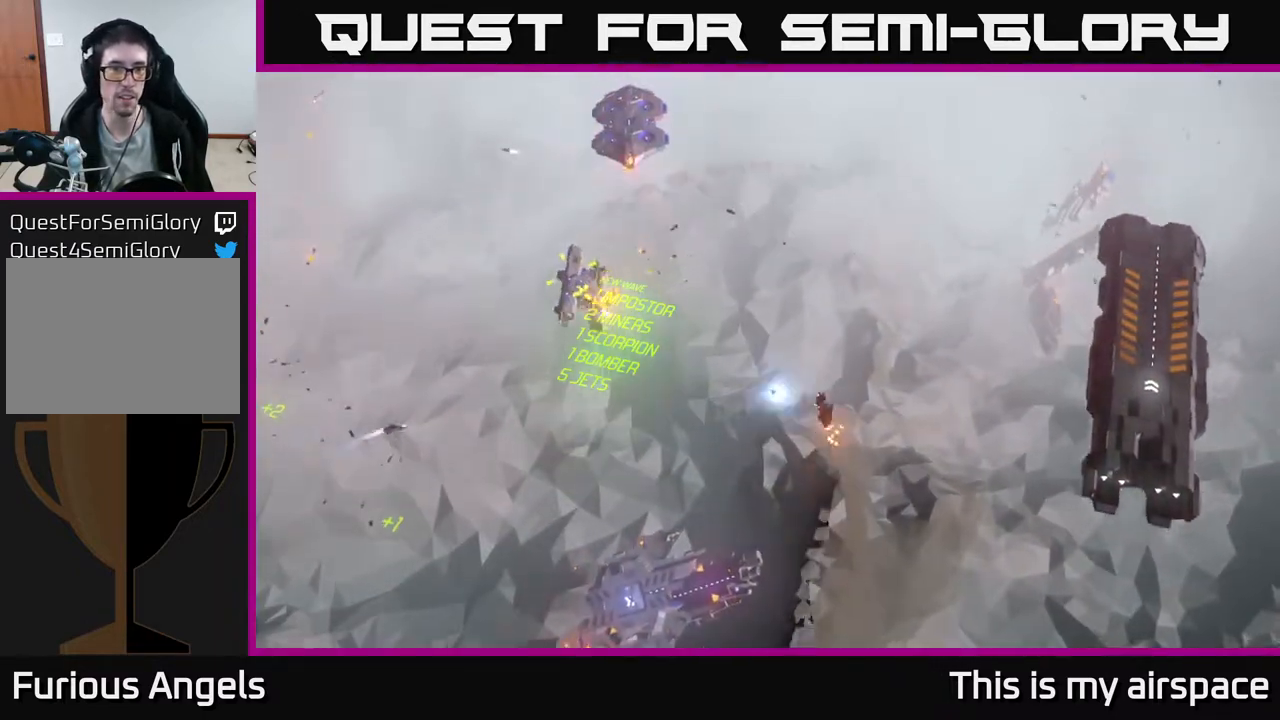
{"buttons": [], "left_stick": "down-left", "events": [[167, "left_stick", "down-left"]]}
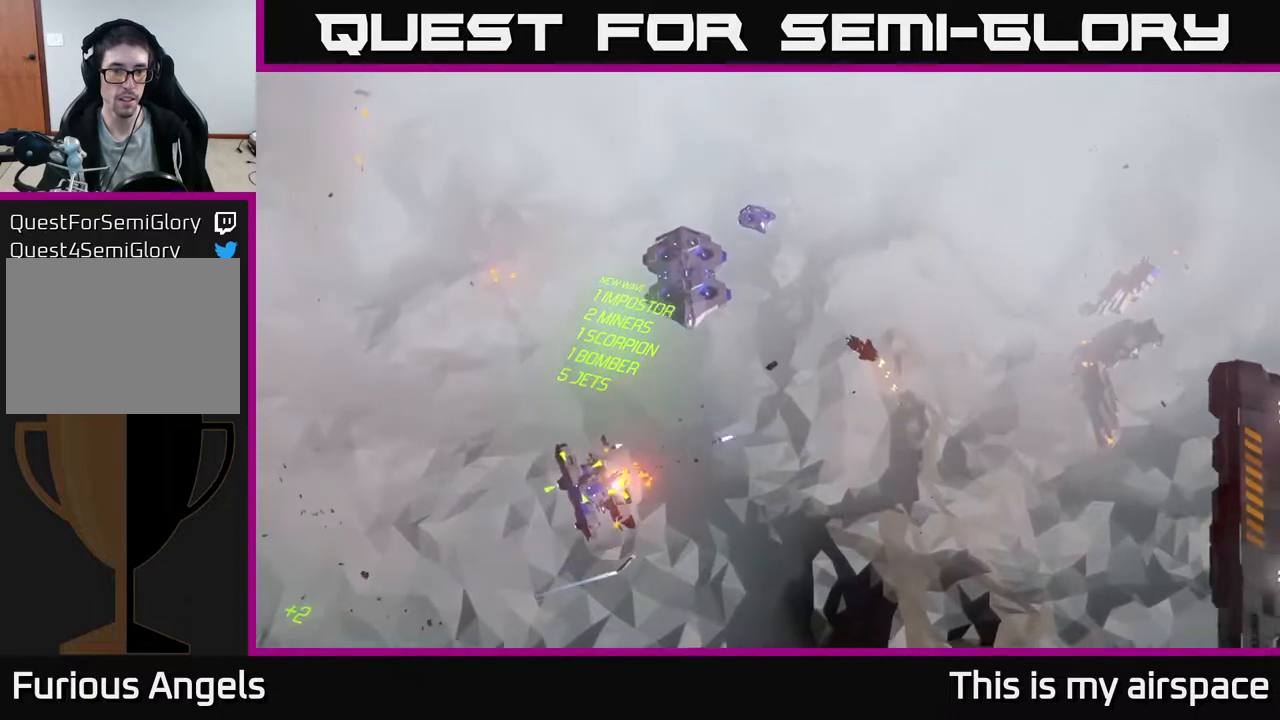
{"buttons": [], "left_stick": "down-left", "events": []}
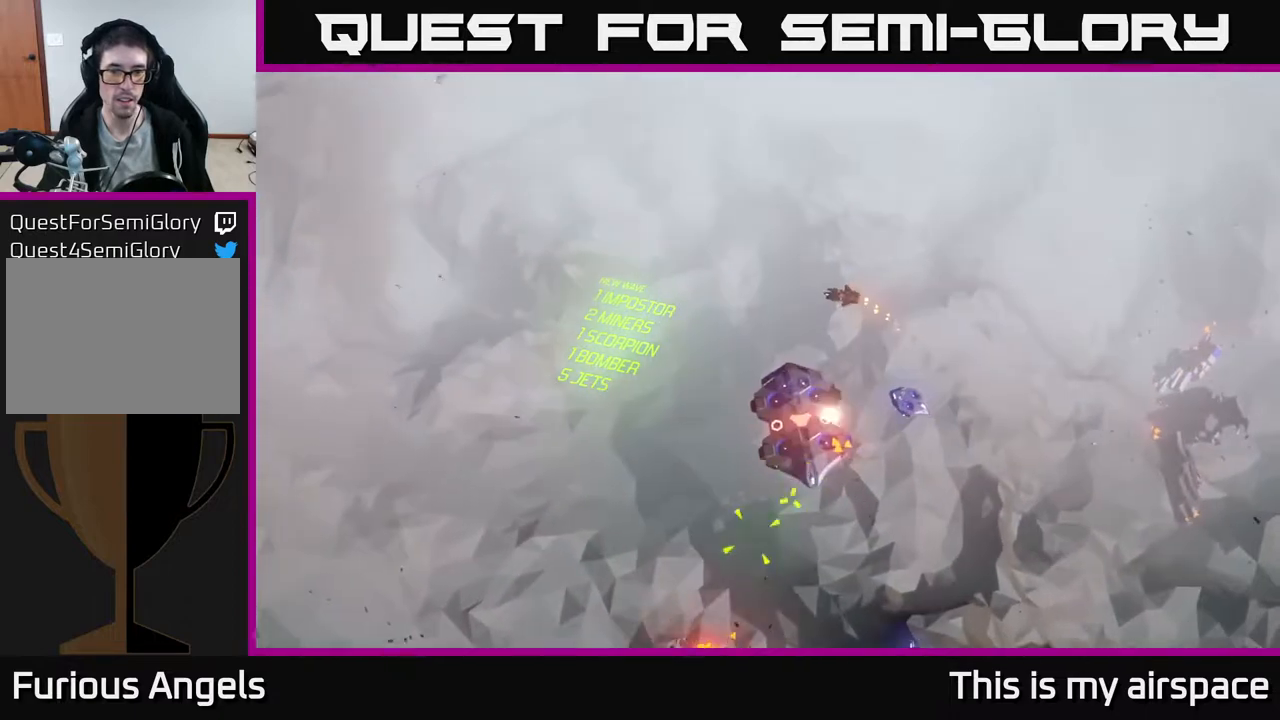
{"buttons": [], "left_stick": "down", "events": [[383, "left_stick", "down"]]}
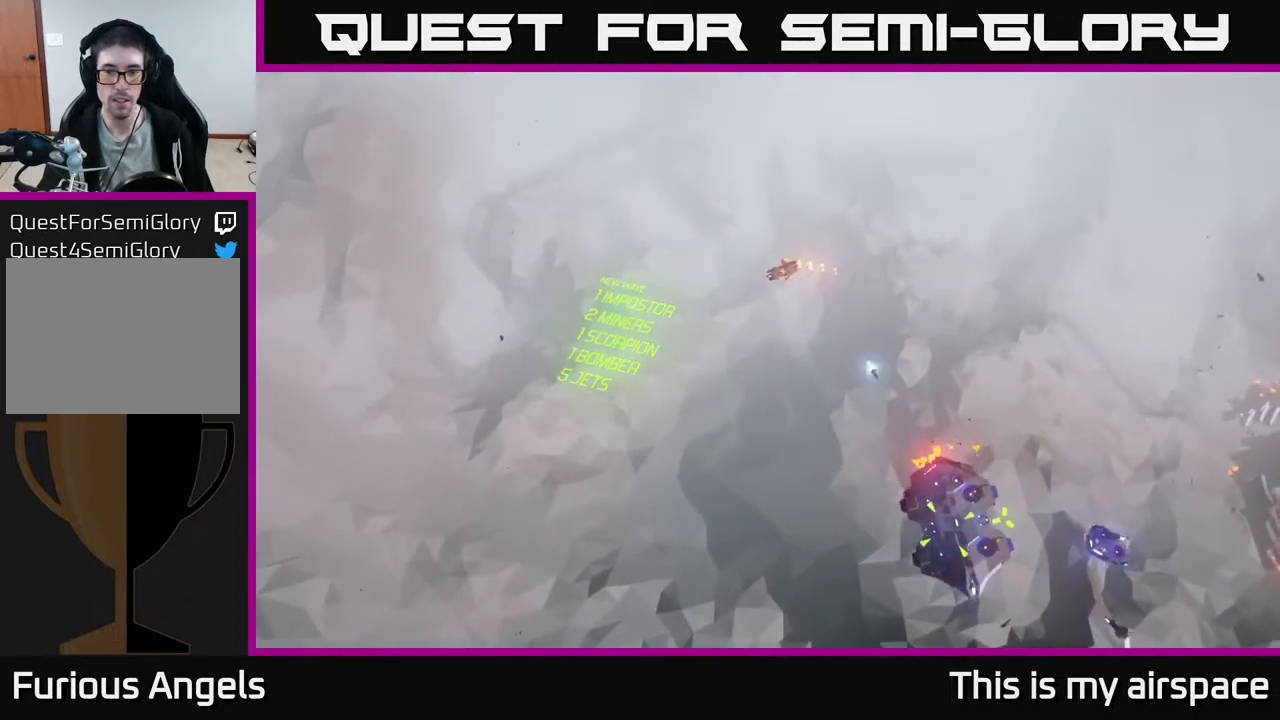
{"buttons": [], "left_stick": "down", "events": []}
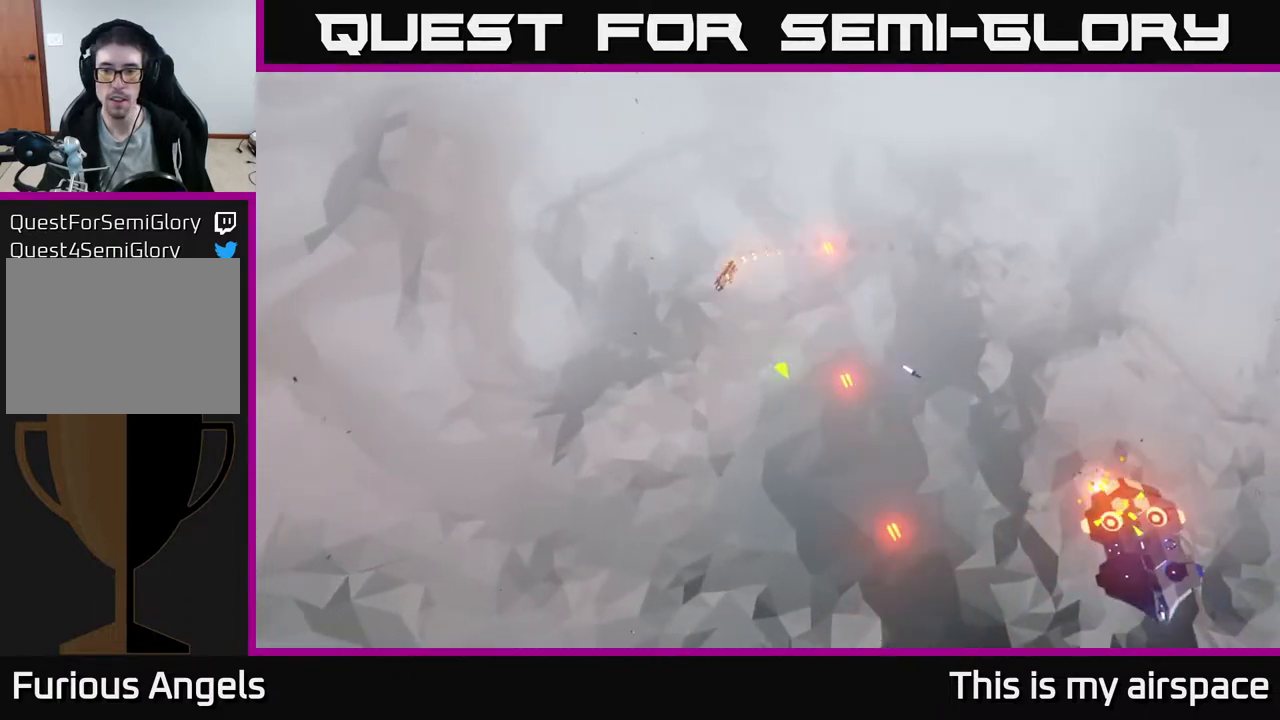
{"buttons": [], "left_stick": "down-right", "events": [[33, "left_stick", "down-right"], [183, "left_stick", "down"], [467, "left_stick", "down-right"]]}
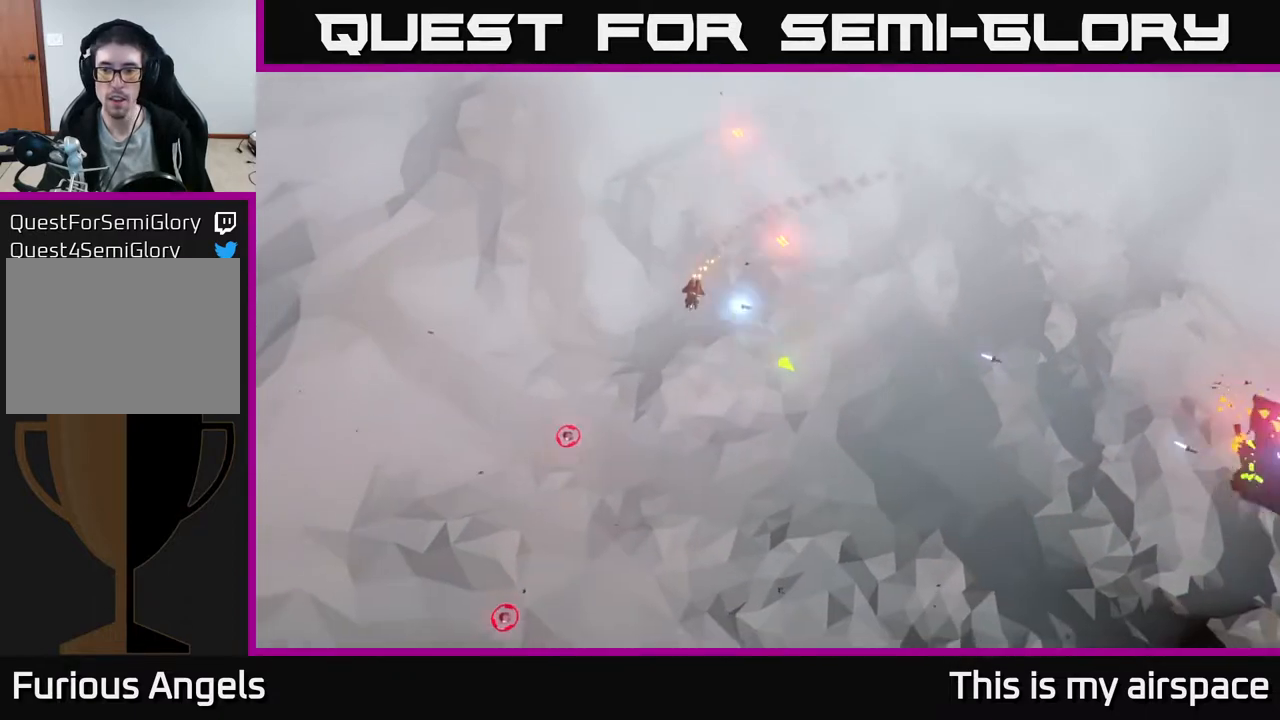
{"buttons": [], "left_stick": "right", "events": [[383, "left_stick", "right"]]}
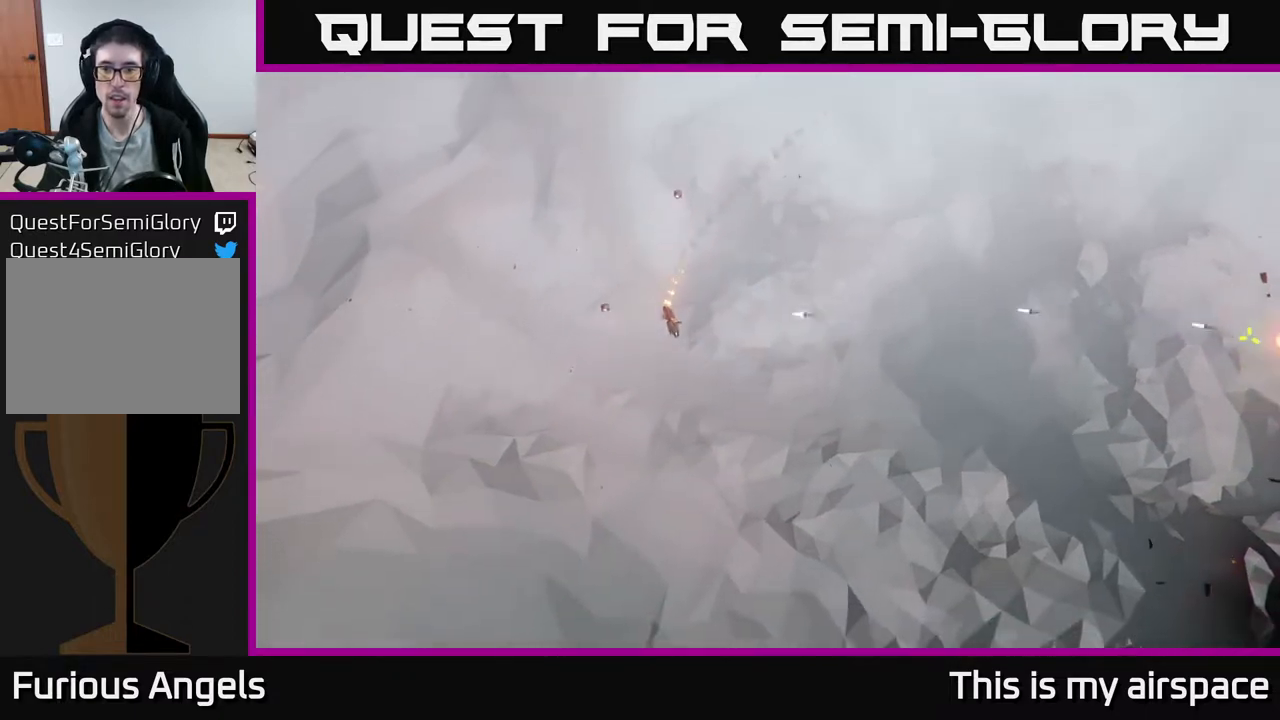
{"buttons": [], "left_stick": "right", "events": []}
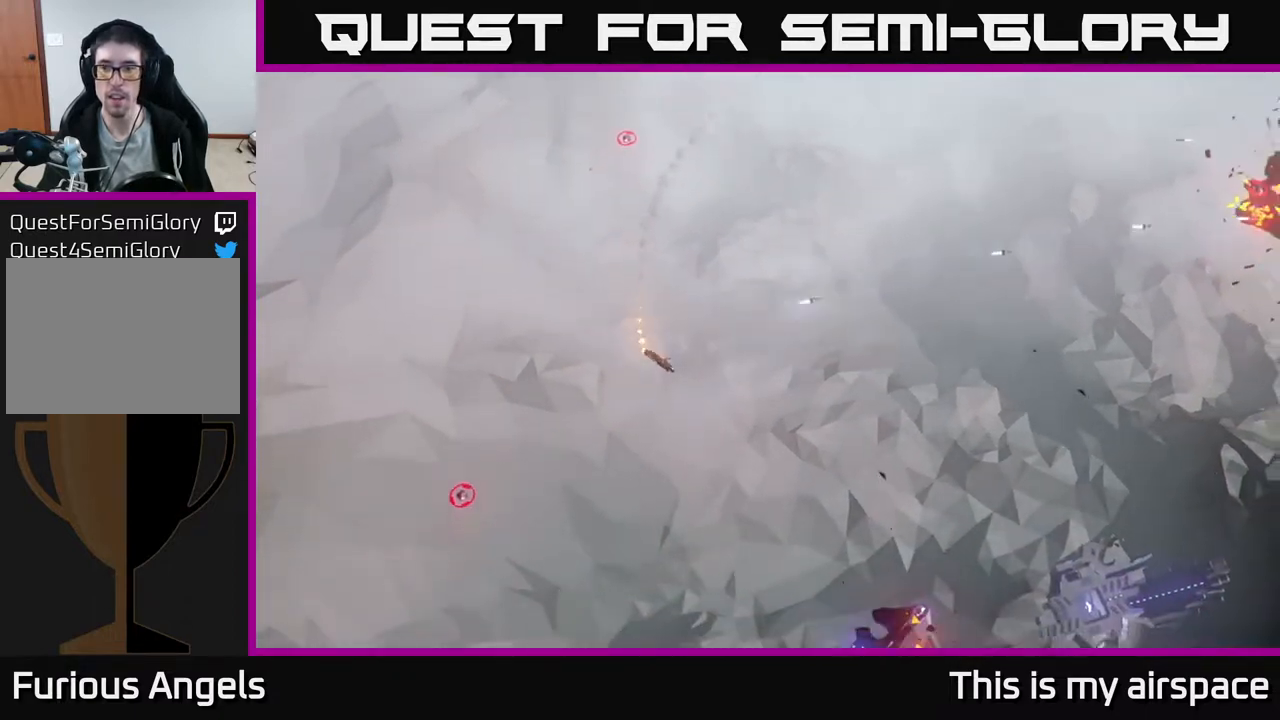
{"buttons": [], "left_stick": "up-left", "events": [[467, "left_stick", "up-left"]]}
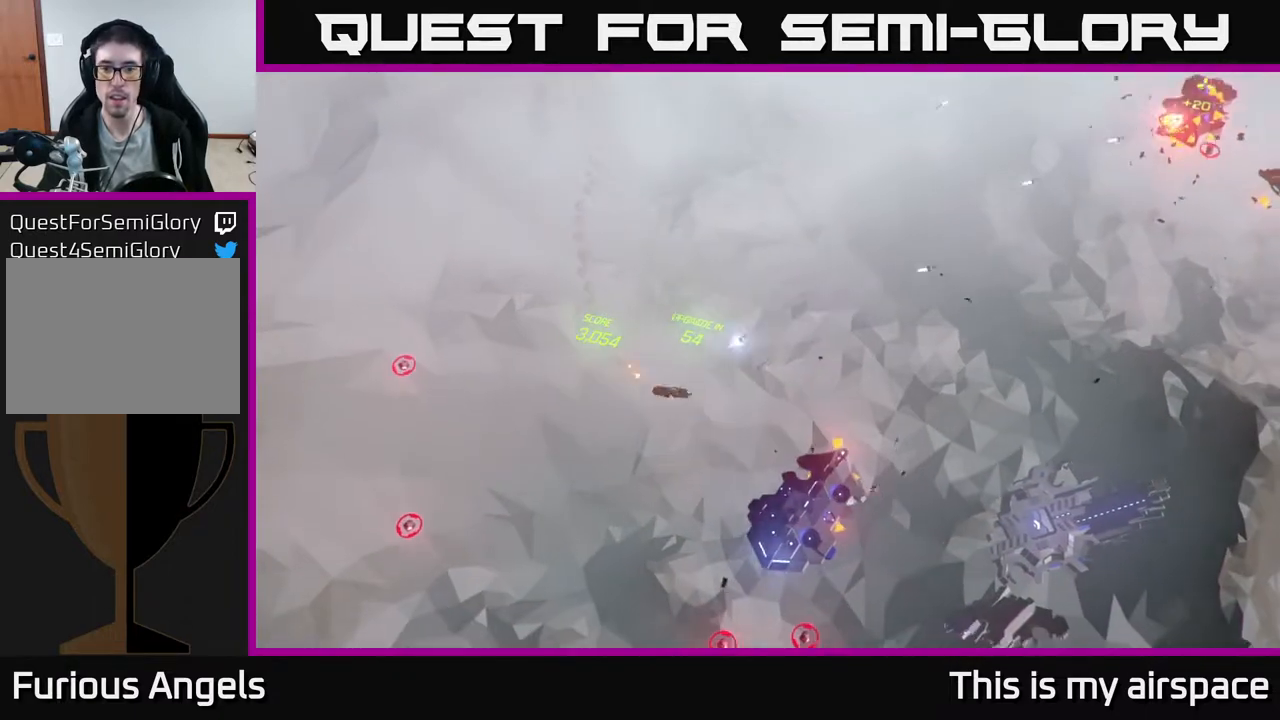
{"buttons": [], "left_stick": "down-left", "events": [[17, "left_stick", "left"], [117, "left_stick", "down-left"]]}
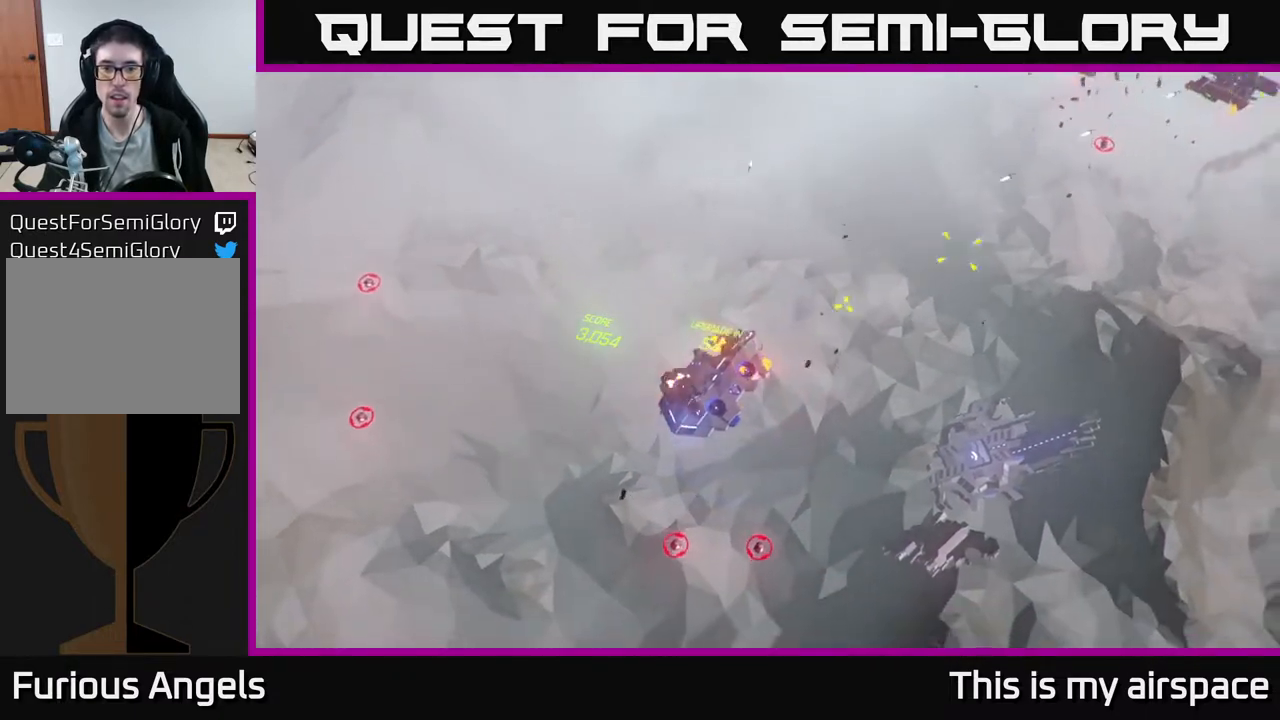
{"buttons": [], "left_stick": "up", "events": [[67, "left_stick", "center"], [117, "left_stick", "up"], [350, "left_stick", "up-right"], [467, "left_stick", "up"]]}
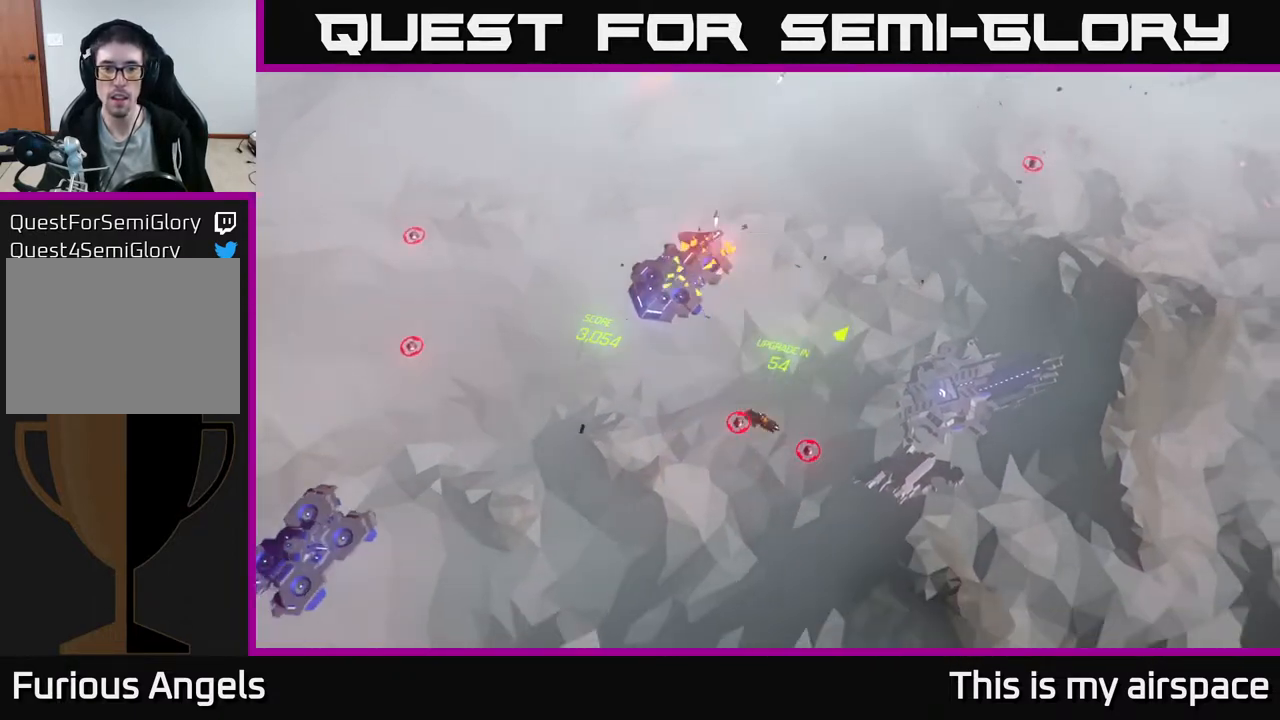
{"buttons": [], "left_stick": "left", "events": [[167, "left_stick", "up-left"], [417, "left_stick", "left"]]}
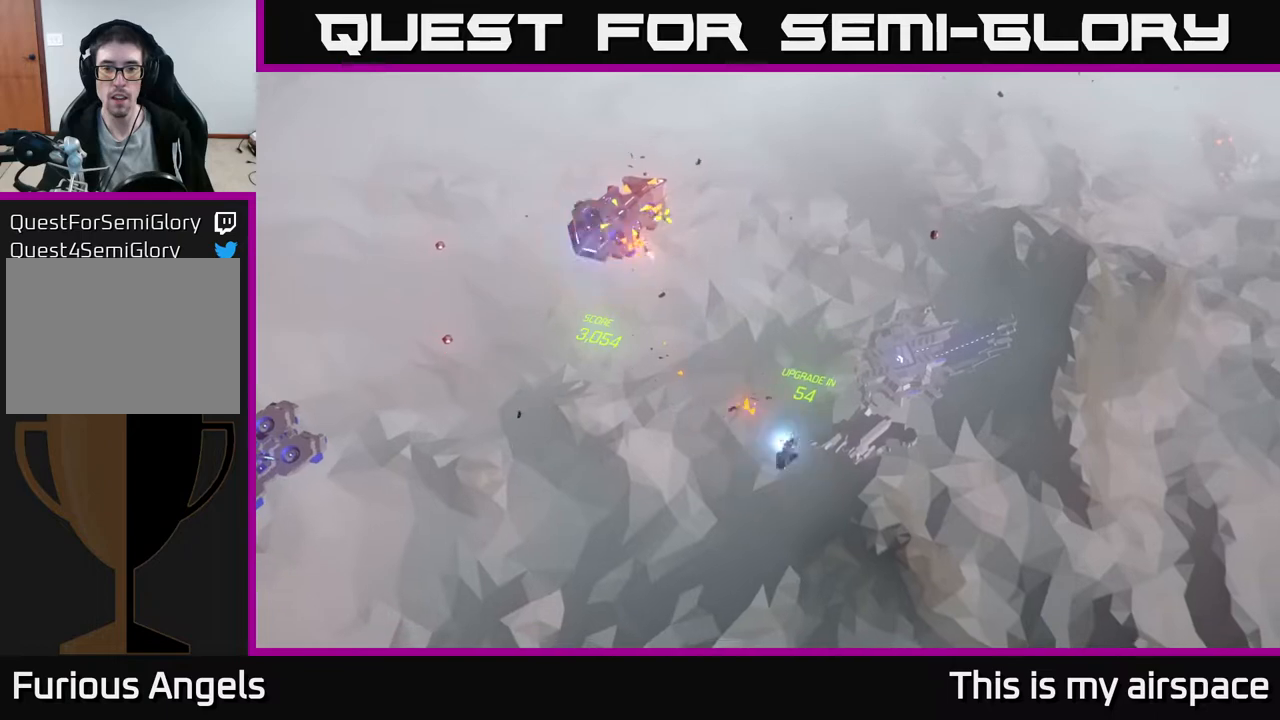
{"buttons": [], "left_stick": "down-right", "events": [[150, "left_stick", "down-left"], [283, "left_stick", "down"], [500, "left_stick", "down-right"]]}
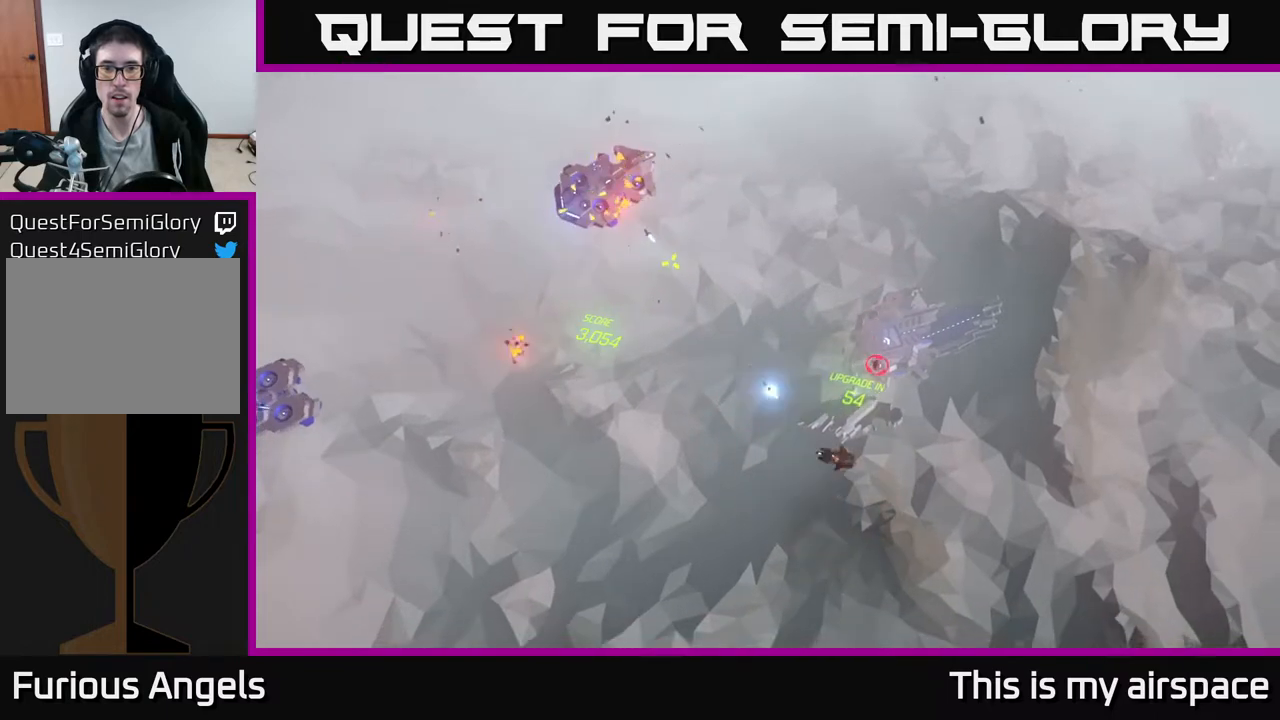
{"buttons": [], "left_stick": "down-right", "events": [[150, "left_stick", "down"], [467, "left_stick", "down-right"]]}
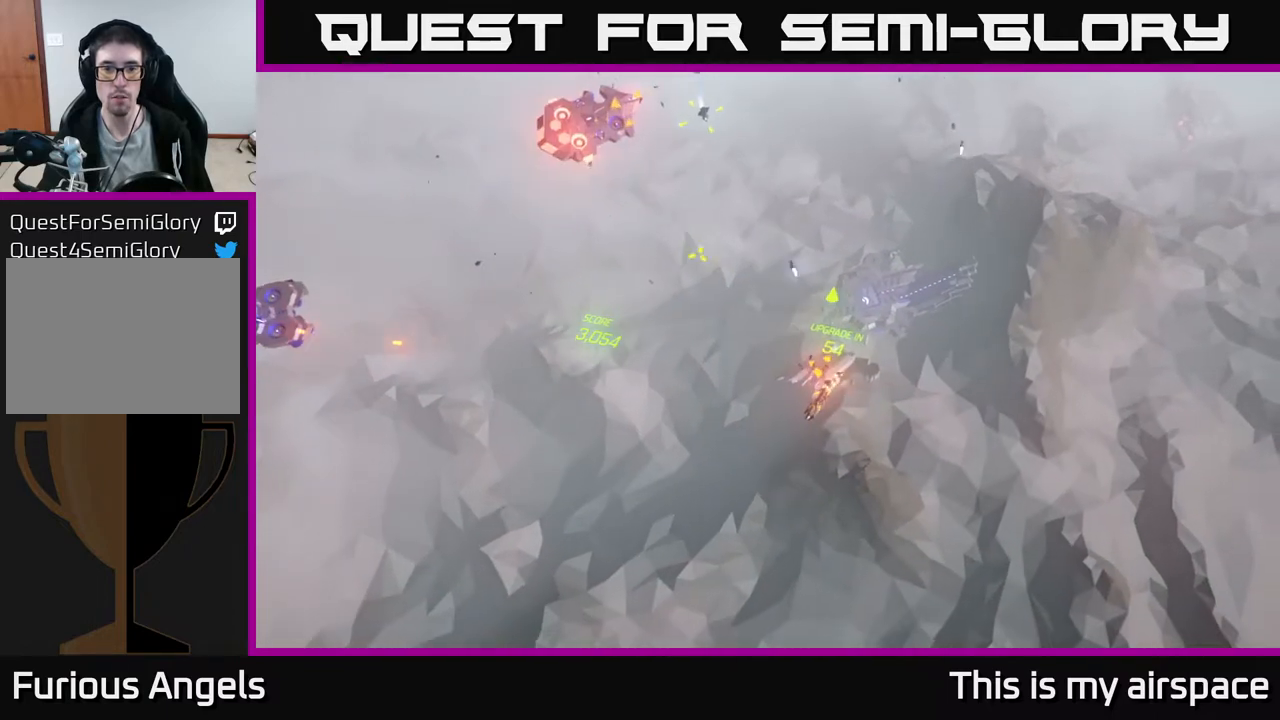
{"buttons": [], "left_stick": "down-left", "events": [[167, "left_stick", "down-left"]]}
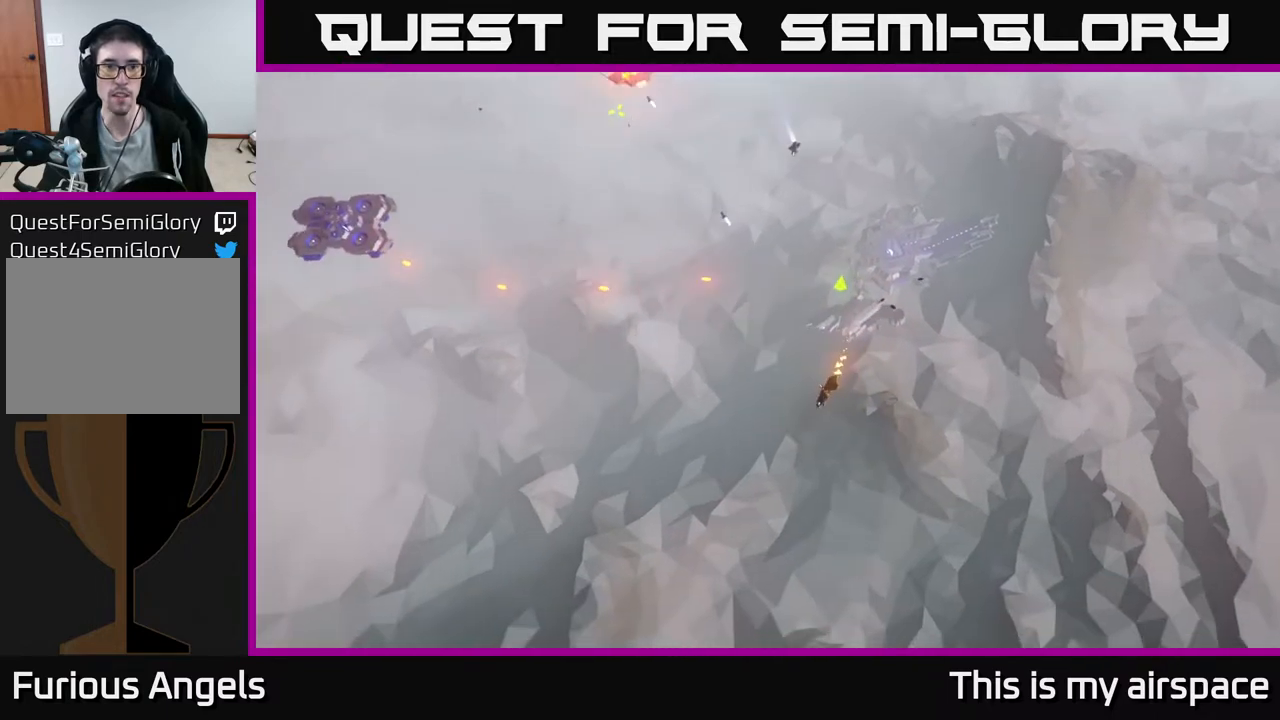
{"buttons": [], "left_stick": "left", "events": [[300, "left_stick", "left"]]}
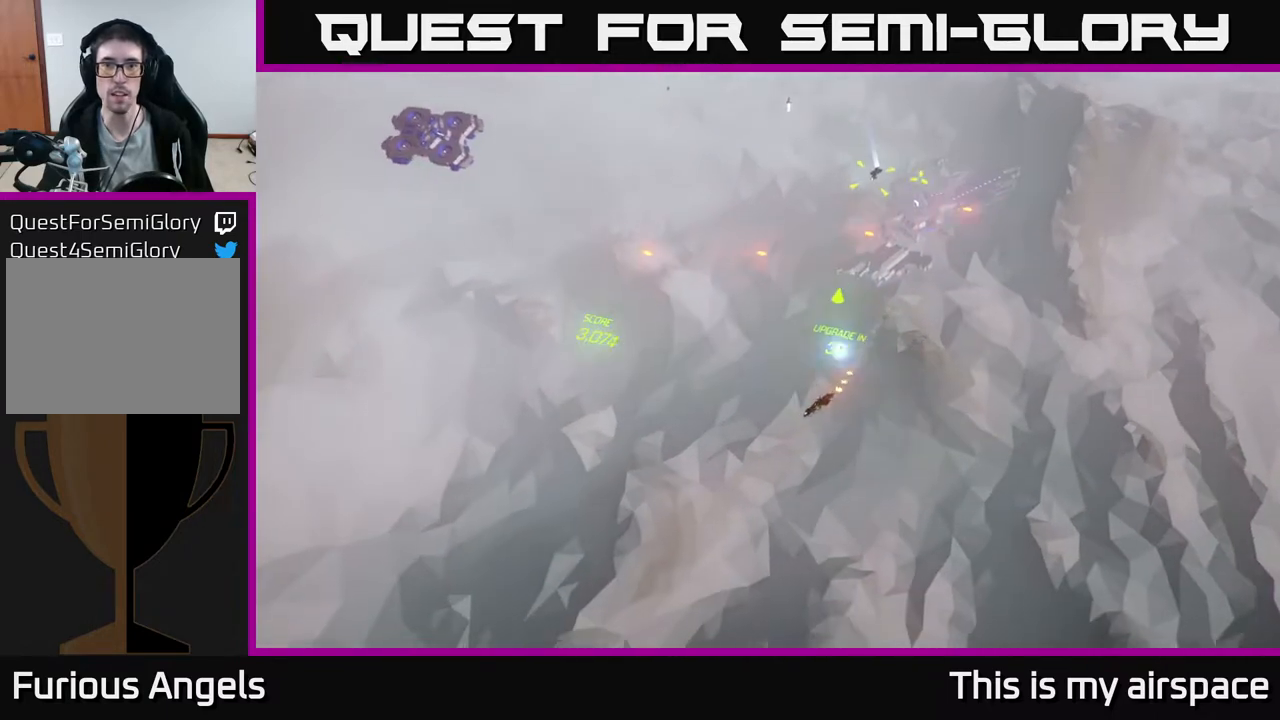
{"buttons": [], "left_stick": "up-left", "events": [[50, "left_stick", "up-left"]]}
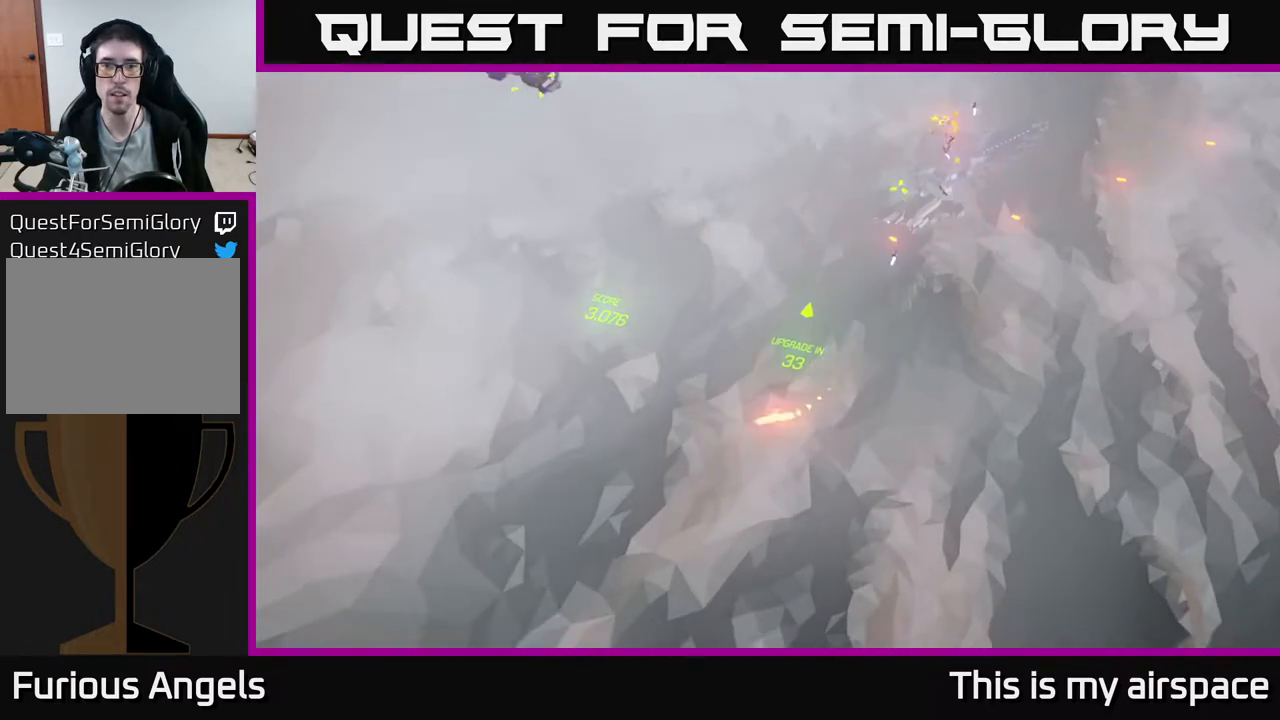
{"buttons": [], "left_stick": "up", "events": [[133, "left_stick", "up"], [317, "left_stick", "up-left"], [483, "left_stick", "up"]]}